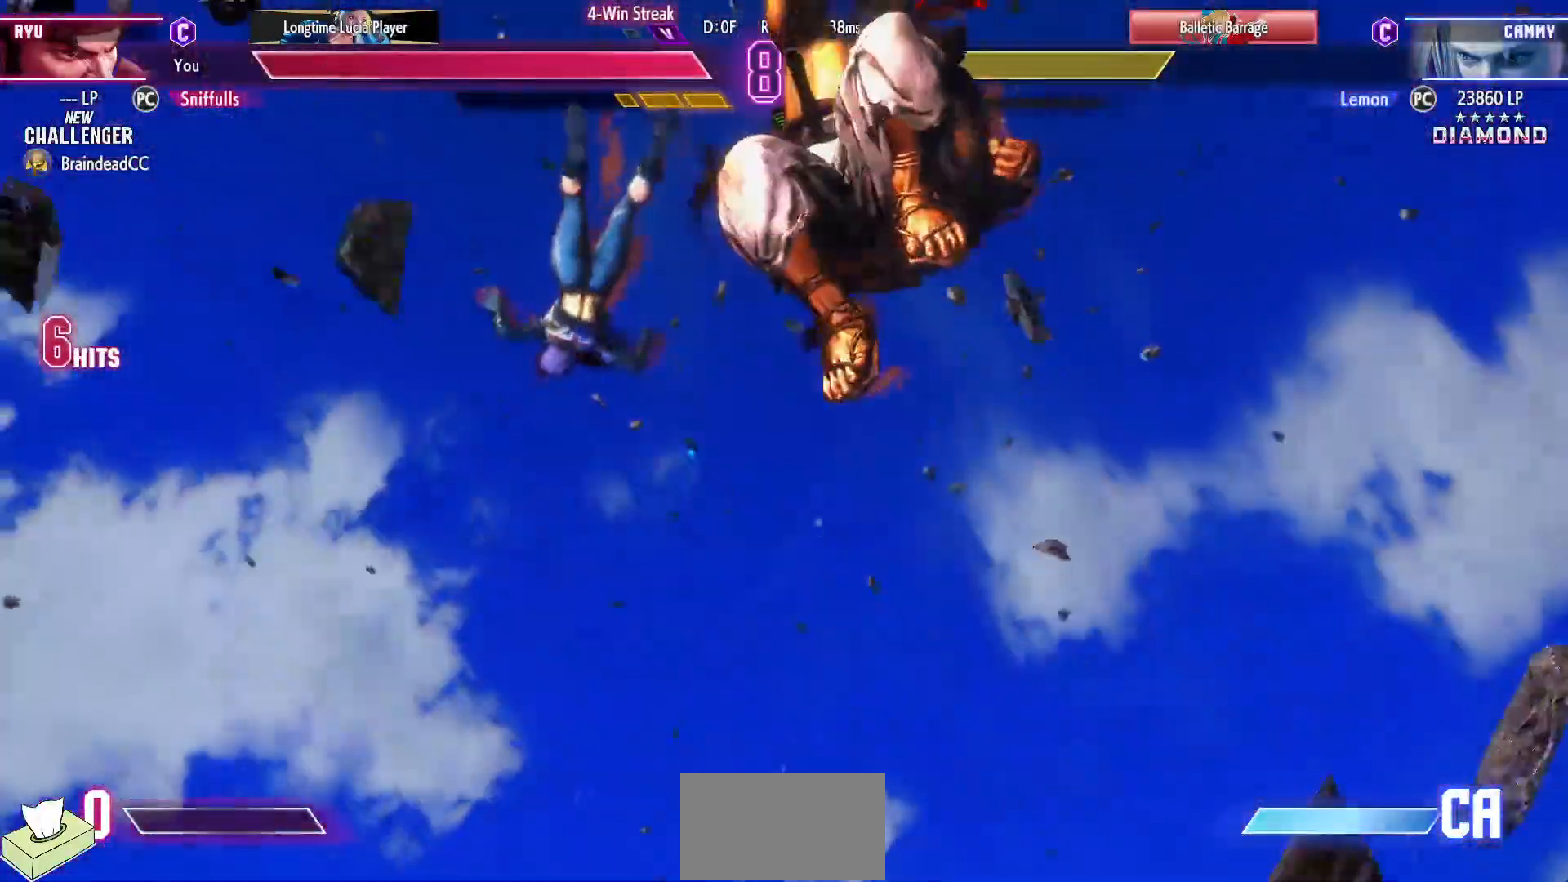
Gameplay with a controller (arcade stick); each line is a JSON object with the inputs held at the frame after it. "events" lists button and stick changes between this image and that frame as [ms after this image, input, new state], when the widget could be followed in between. Not read: DPAD_RIGHT HP L3 LP MP R3.
{"buttons": ["DPAD_DOWN"], "events": [[33, "DPAD_DOWN", "down"]]}
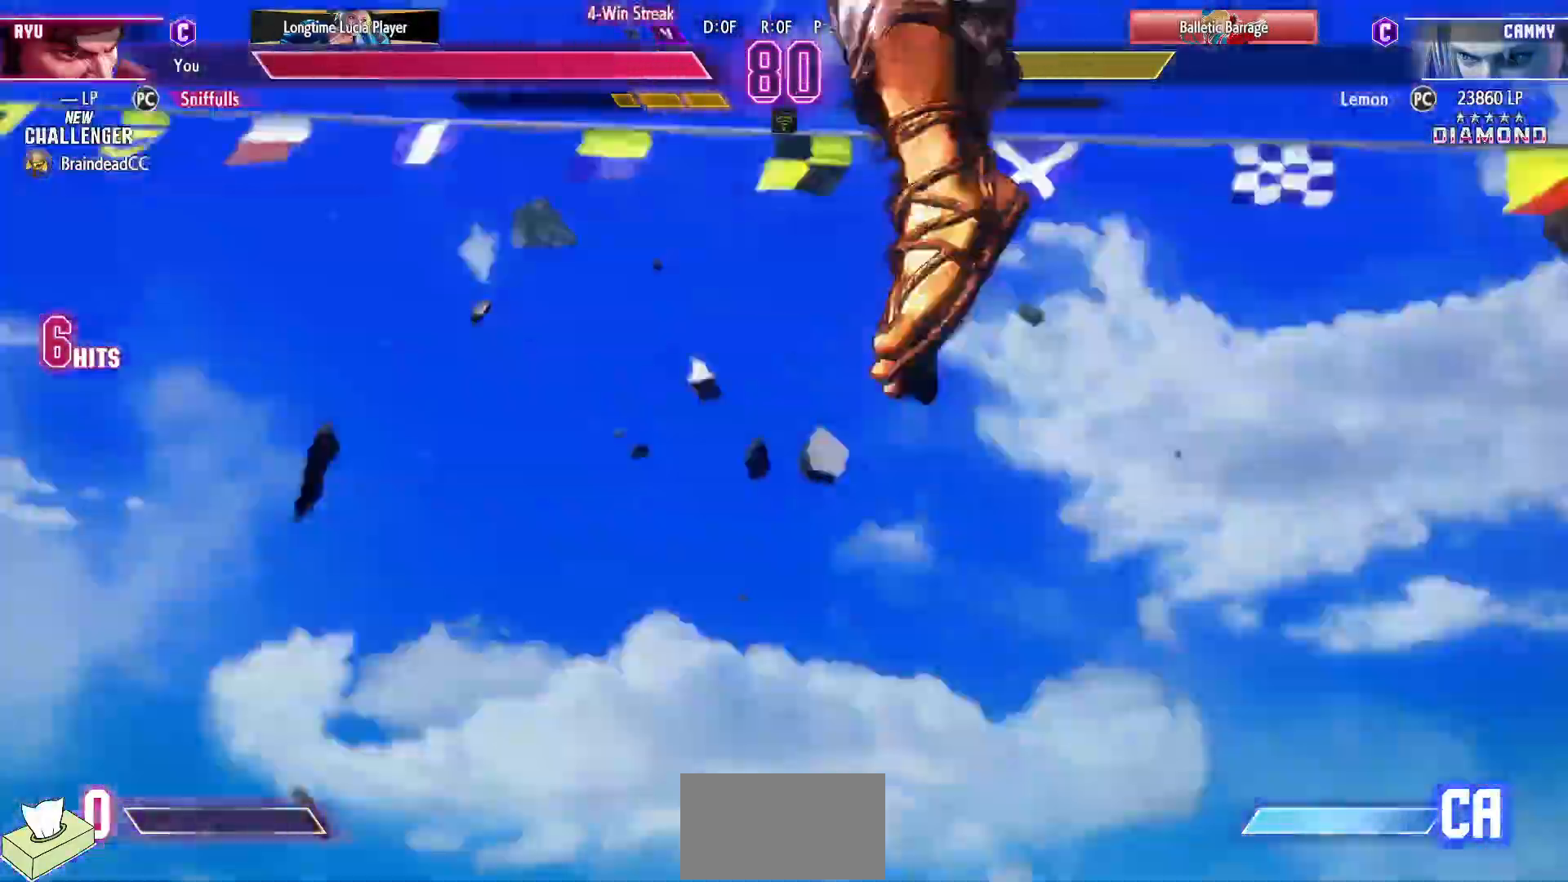
{"buttons": [], "events": [[417, "DPAD_DOWN", "up"]]}
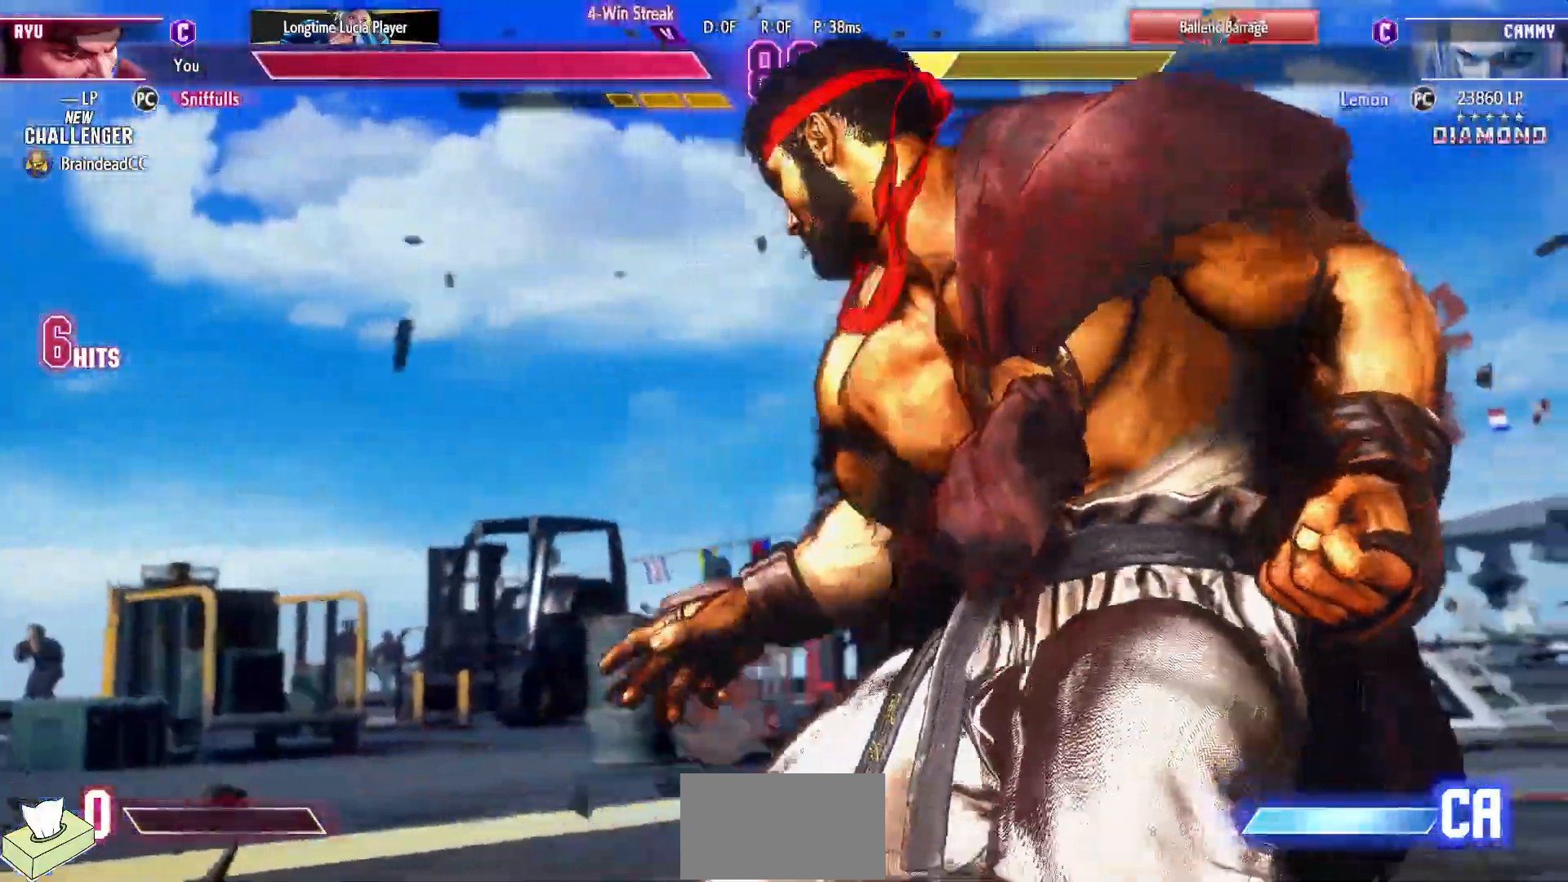
{"buttons": ["DPAD_DOWN"], "events": [[350, "DPAD_DOWN", "down"]]}
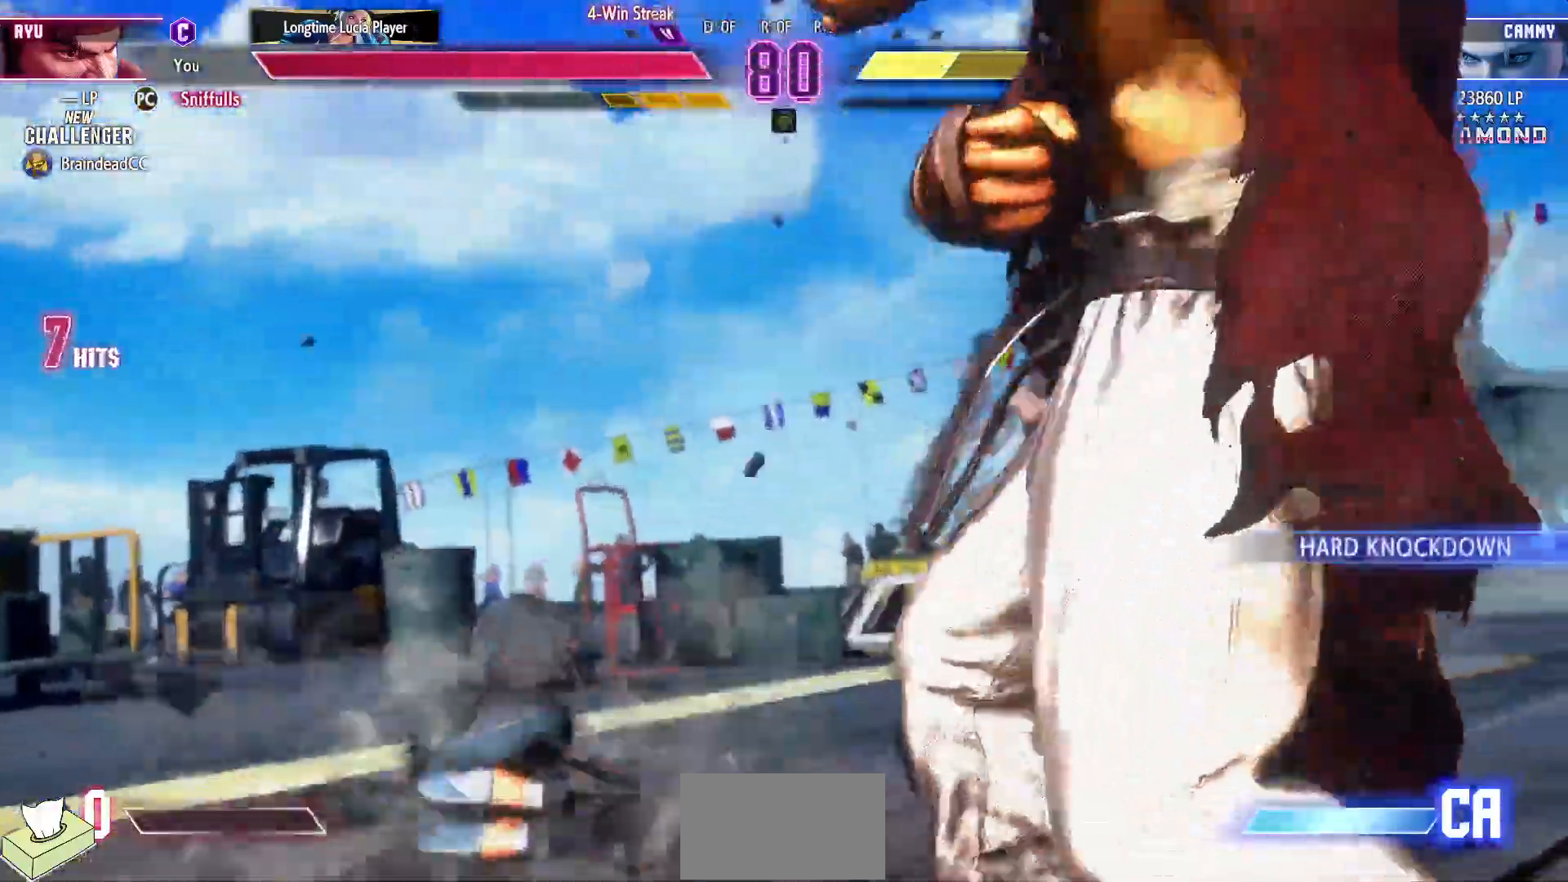
{"buttons": ["DPAD_LEFT"], "events": [[17, "DPAD_DOWN", "up"], [100, "DPAD_LEFT", "down"]]}
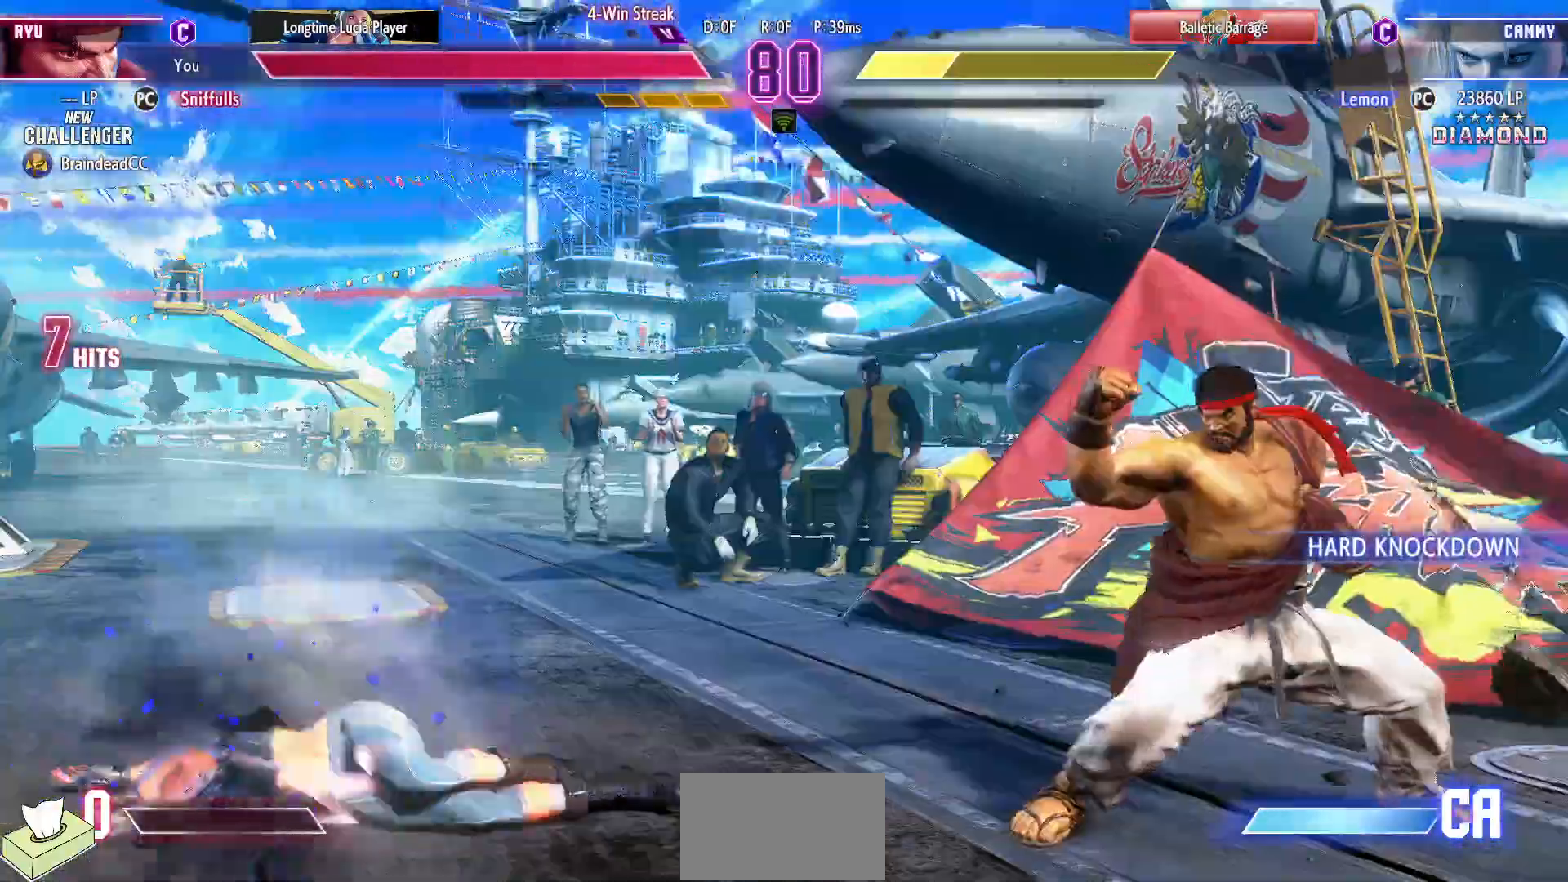
{"buttons": [], "events": [[333, "TRIANGLE", "down"], [383, "DPAD_LEFT", "up"], [433, "TRIANGLE", "up"]]}
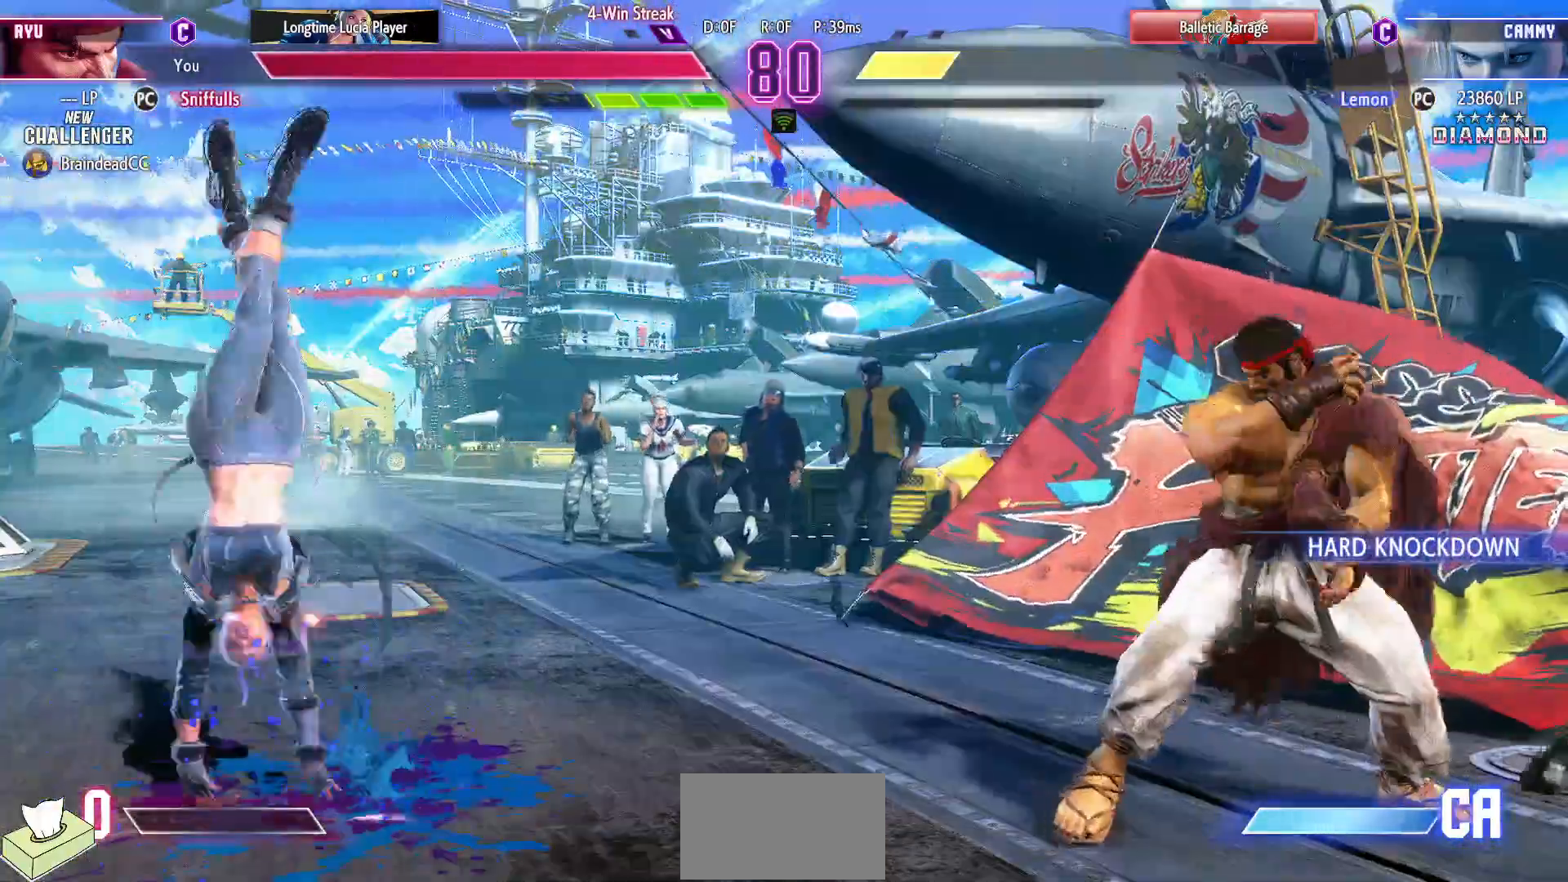
{"buttons": [], "events": [[217, "TRIANGLE", "down"], [333, "TRIANGLE", "up"]]}
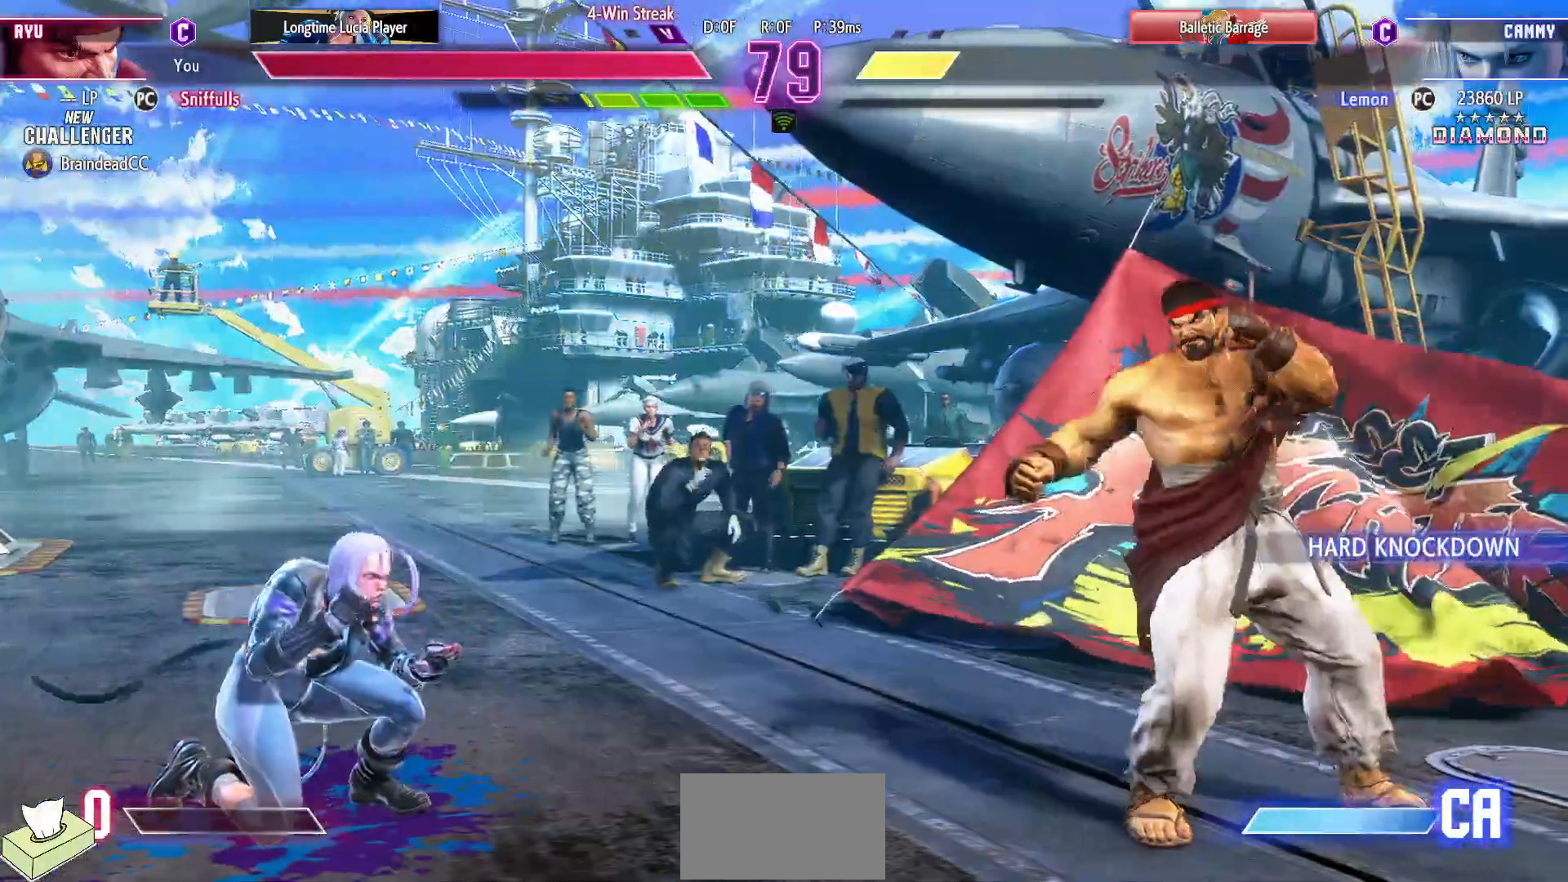
{"buttons": [], "events": [[250, "DPAD_LEFT", "down"], [350, "DPAD_LEFT", "up"]]}
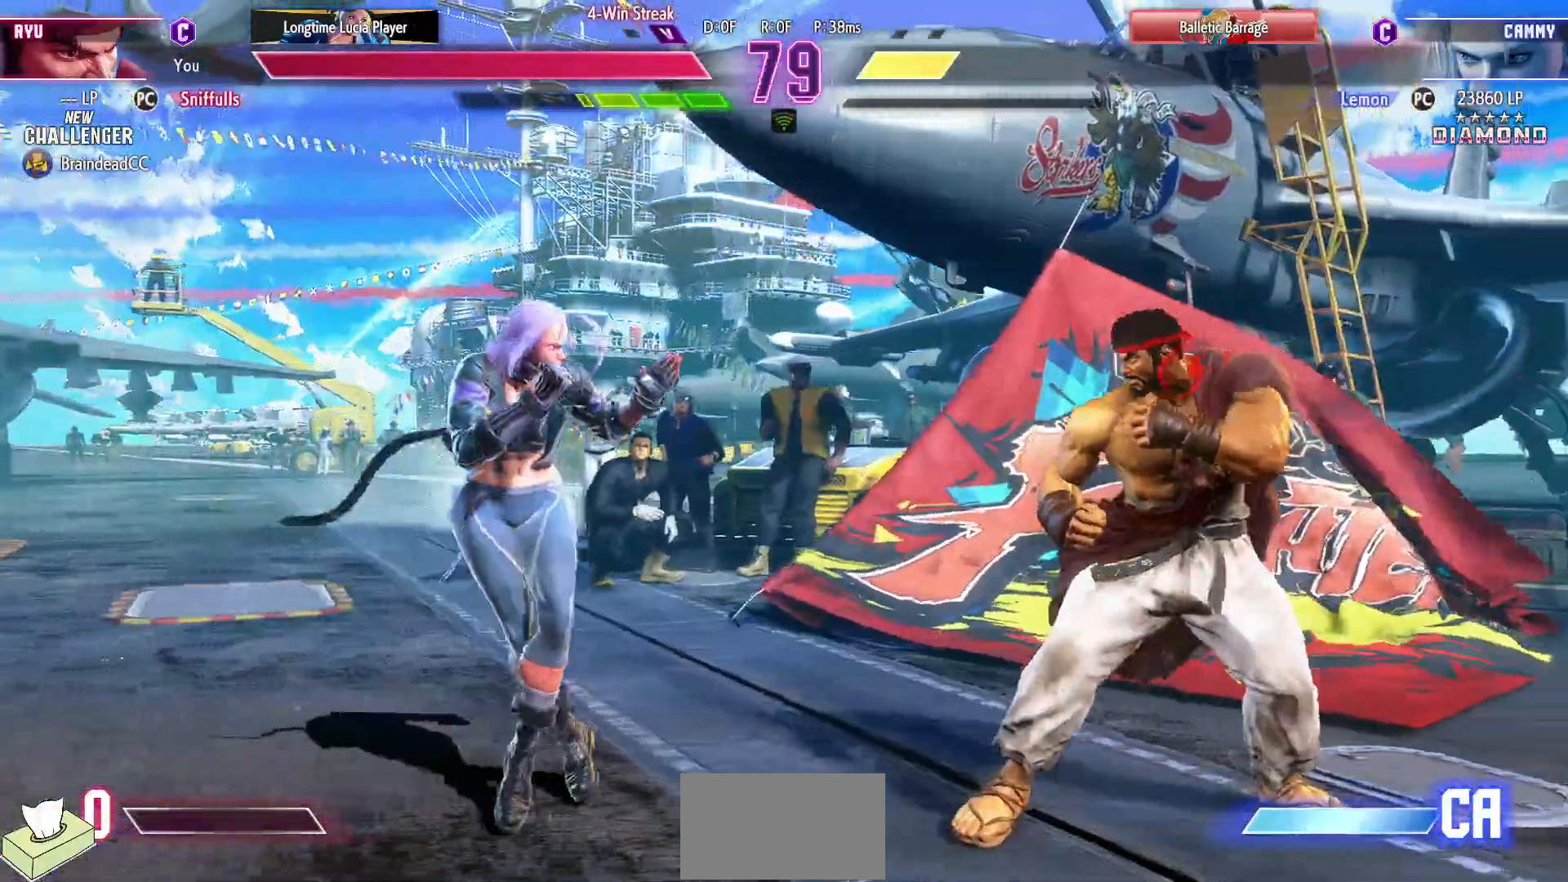
{"buttons": ["DPAD_LEFT"], "events": [[333, "DPAD_LEFT", "down"], [367, "DPAD_DOWN", "down"], [417, "DPAD_LEFT", "up"], [467, "DPAD_LEFT", "down"], [500, "DPAD_DOWN", "up"]]}
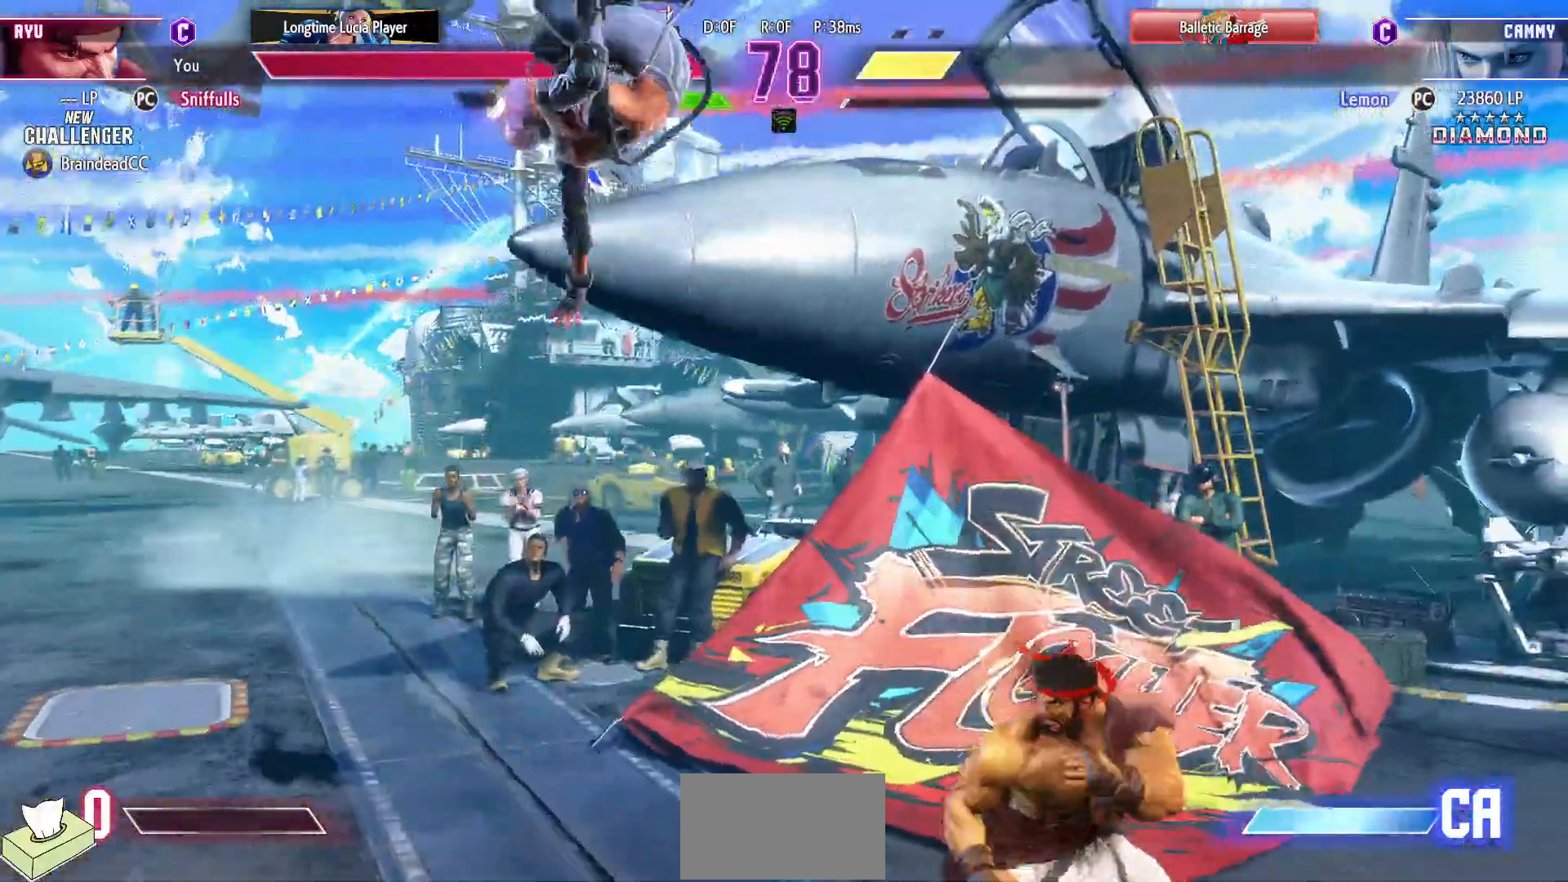
{"buttons": [], "events": [[17, "R1", "down"], [17, "TRIANGLE", "down"], [33, "DPAD_LEFT", "up"], [50, "R1", "up"], [67, "TRIANGLE", "up"]]}
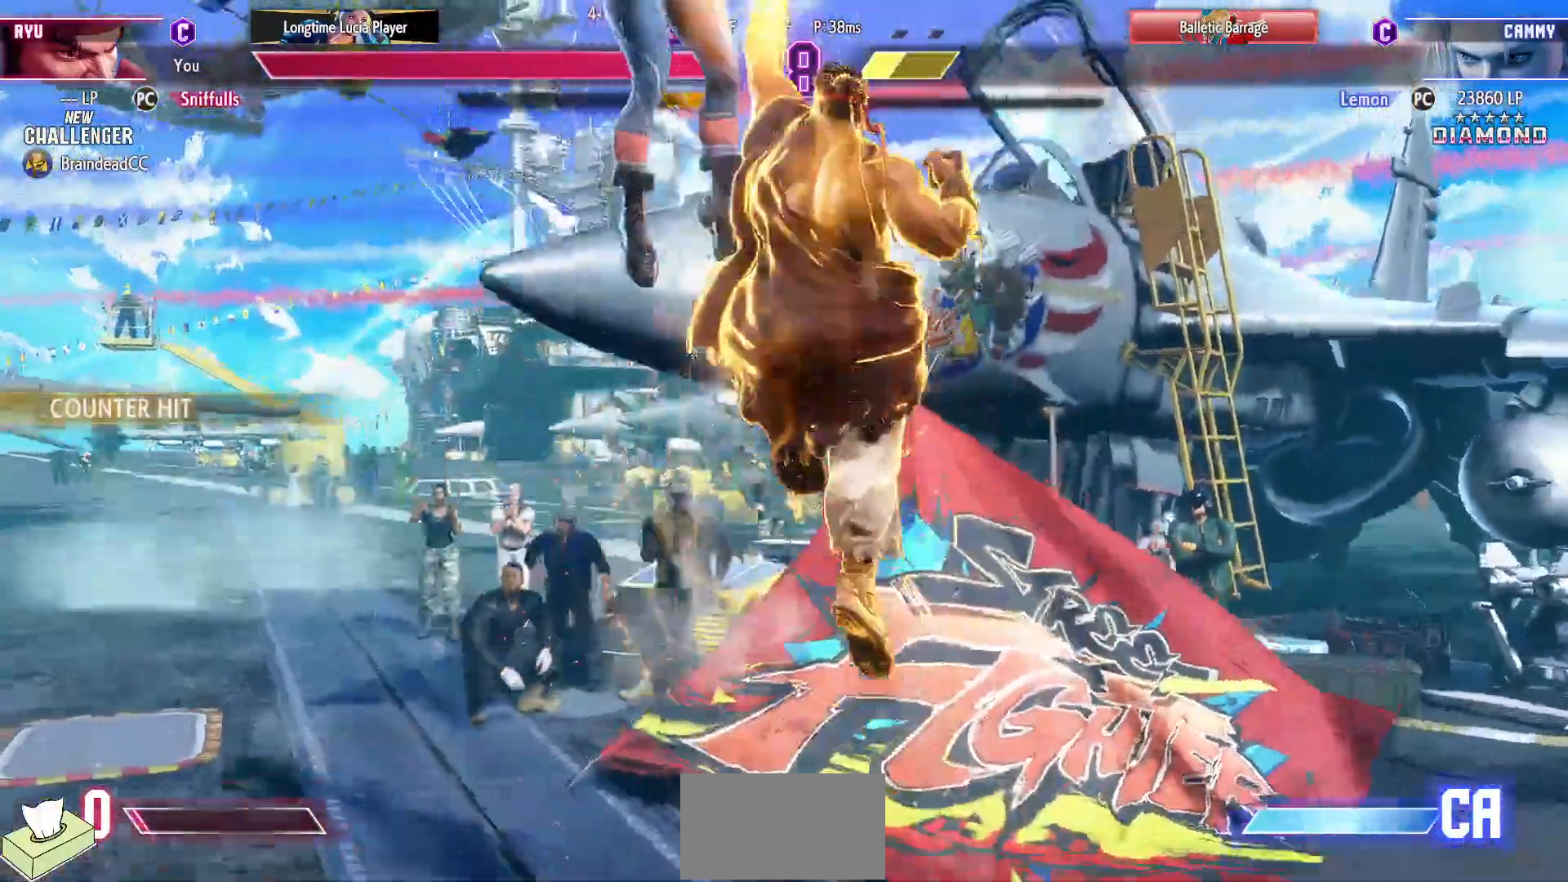
{"buttons": [], "events": []}
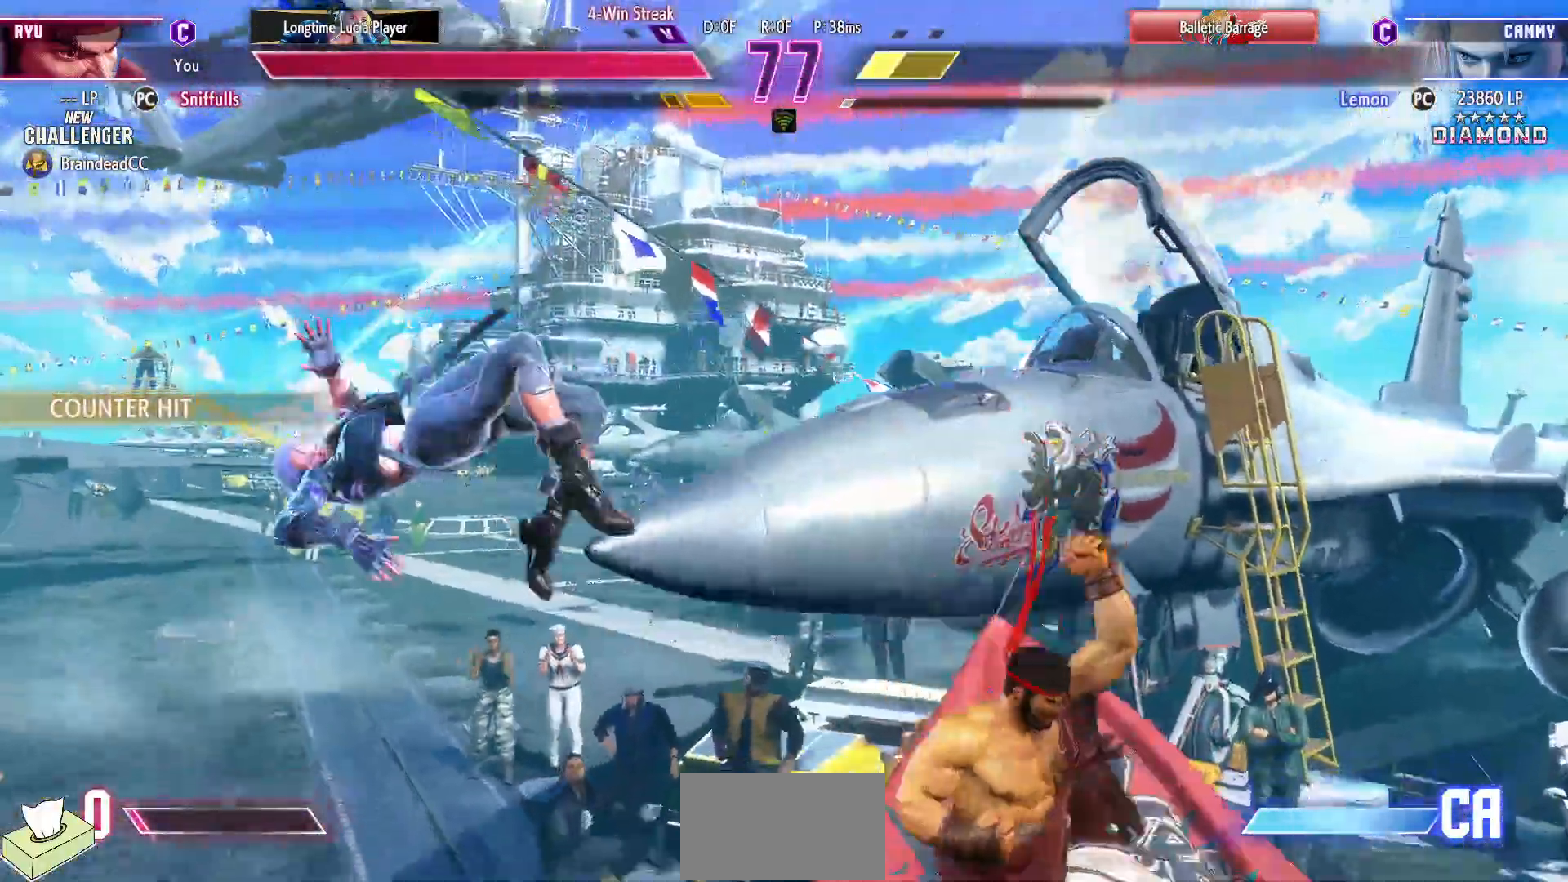
{"buttons": ["DPAD_LEFT"], "events": [[150, "DPAD_LEFT", "down"]]}
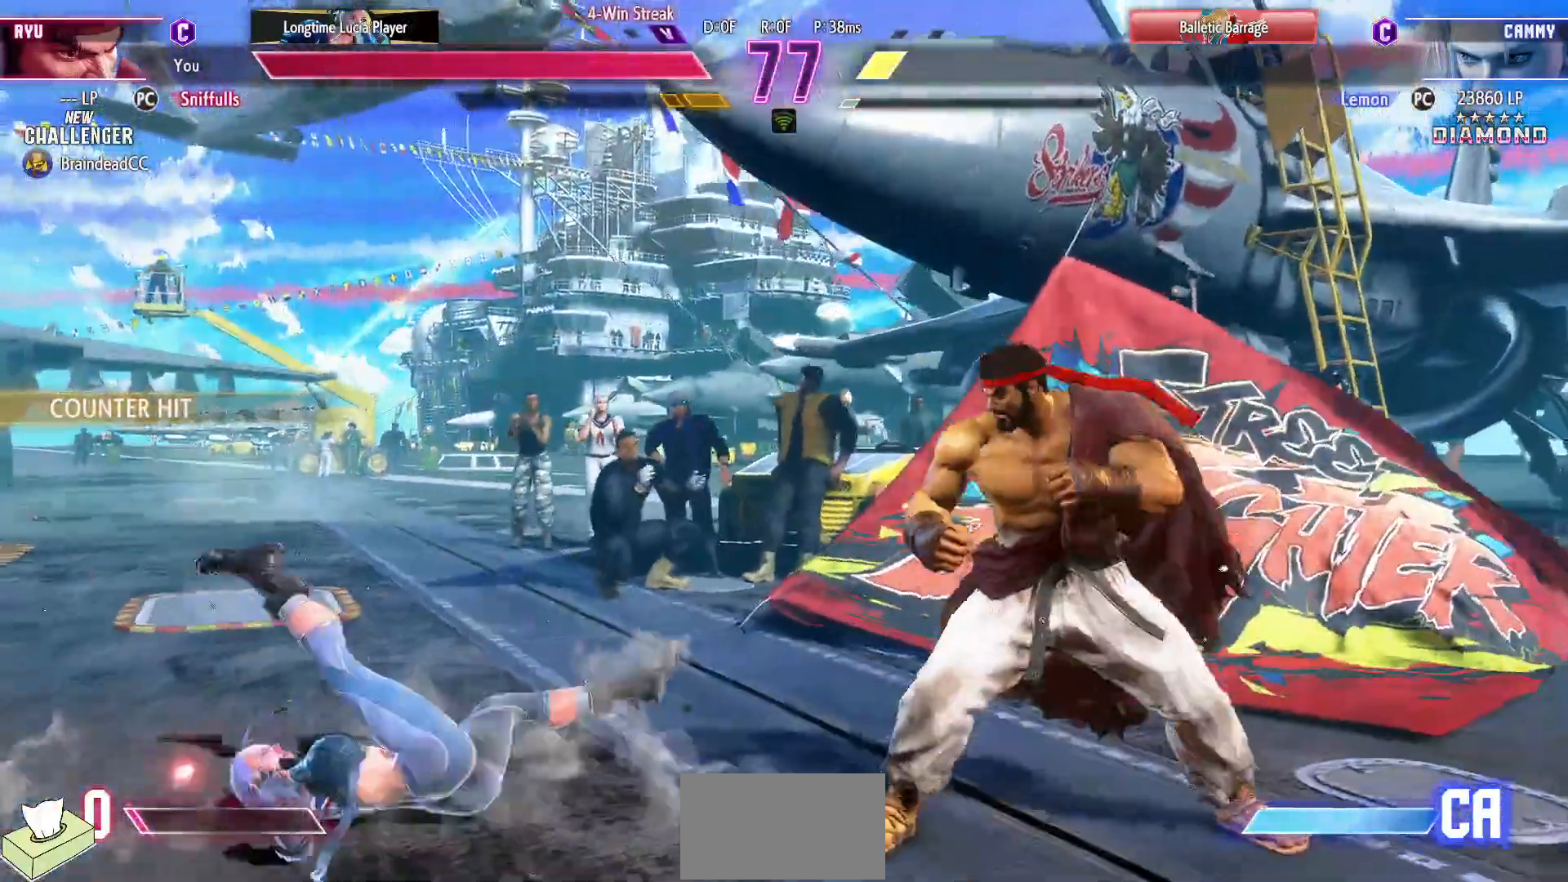
{"buttons": ["CIRCLE", "TRIANGLE"], "events": [[317, "DPAD_DOWN", "down"], [317, "DPAD_LEFT", "up"], [333, "CIRCLE", "down"], [400, "CIRCLE", "up"], [450, "DPAD_DOWN", "up"], [500, "CIRCLE", "down"], [500, "TRIANGLE", "down"]]}
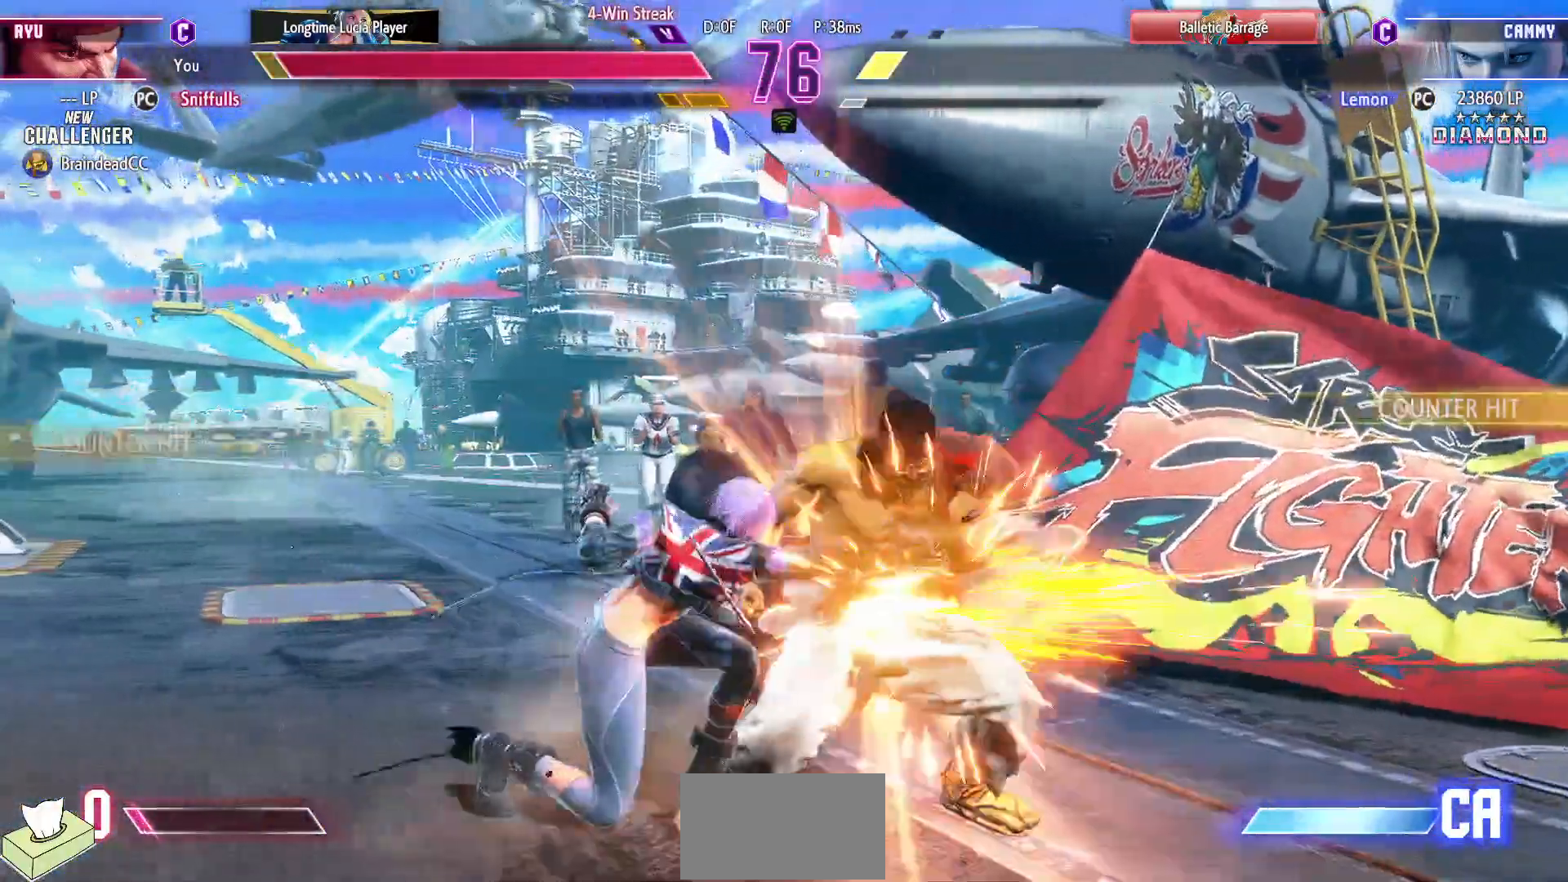
{"buttons": ["DPAD_DOWN"], "events": [[83, "CIRCLE", "up"], [83, "TRIANGLE", "up"], [267, "DPAD_DOWN", "down"]]}
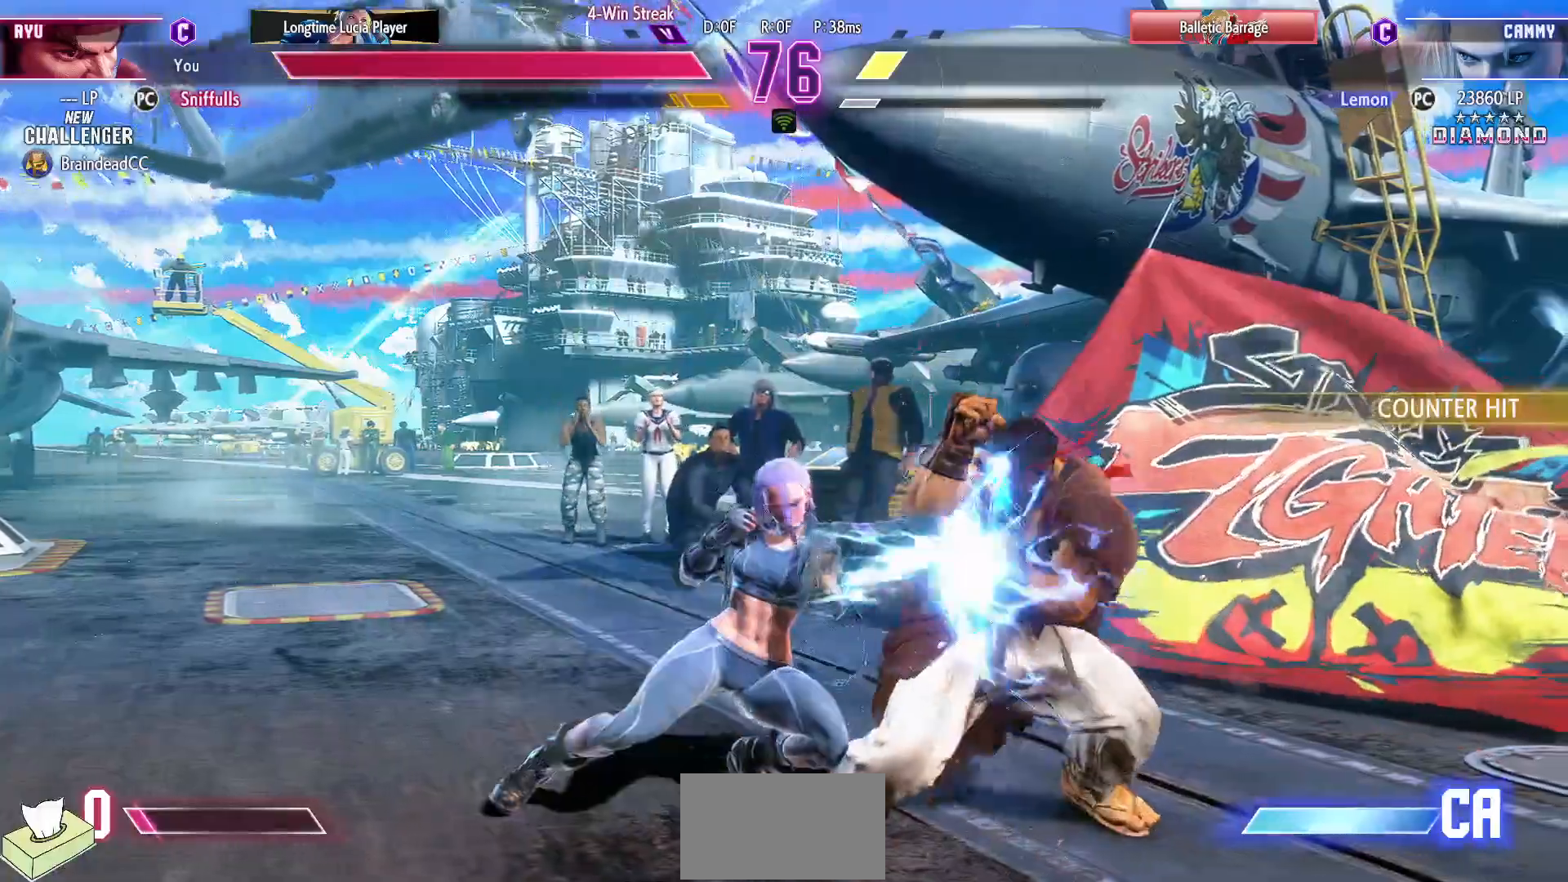
{"buttons": ["DPAD_DOWN"], "events": []}
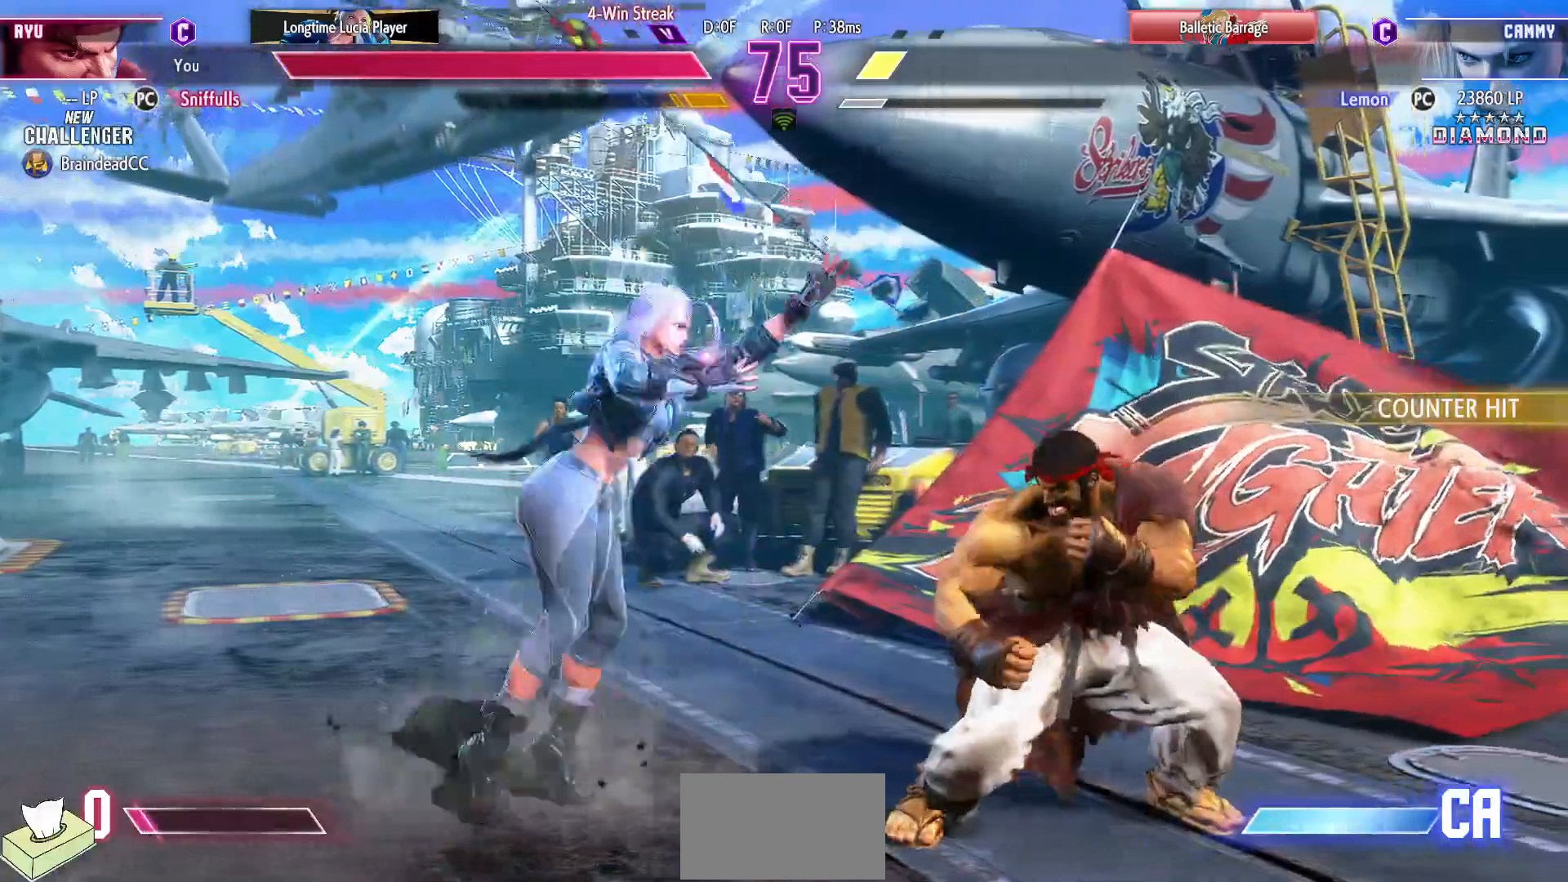
{"buttons": ["DPAD_LEFT"], "events": [[300, "DPAD_LEFT", "down"], [317, "DPAD_DOWN", "up"]]}
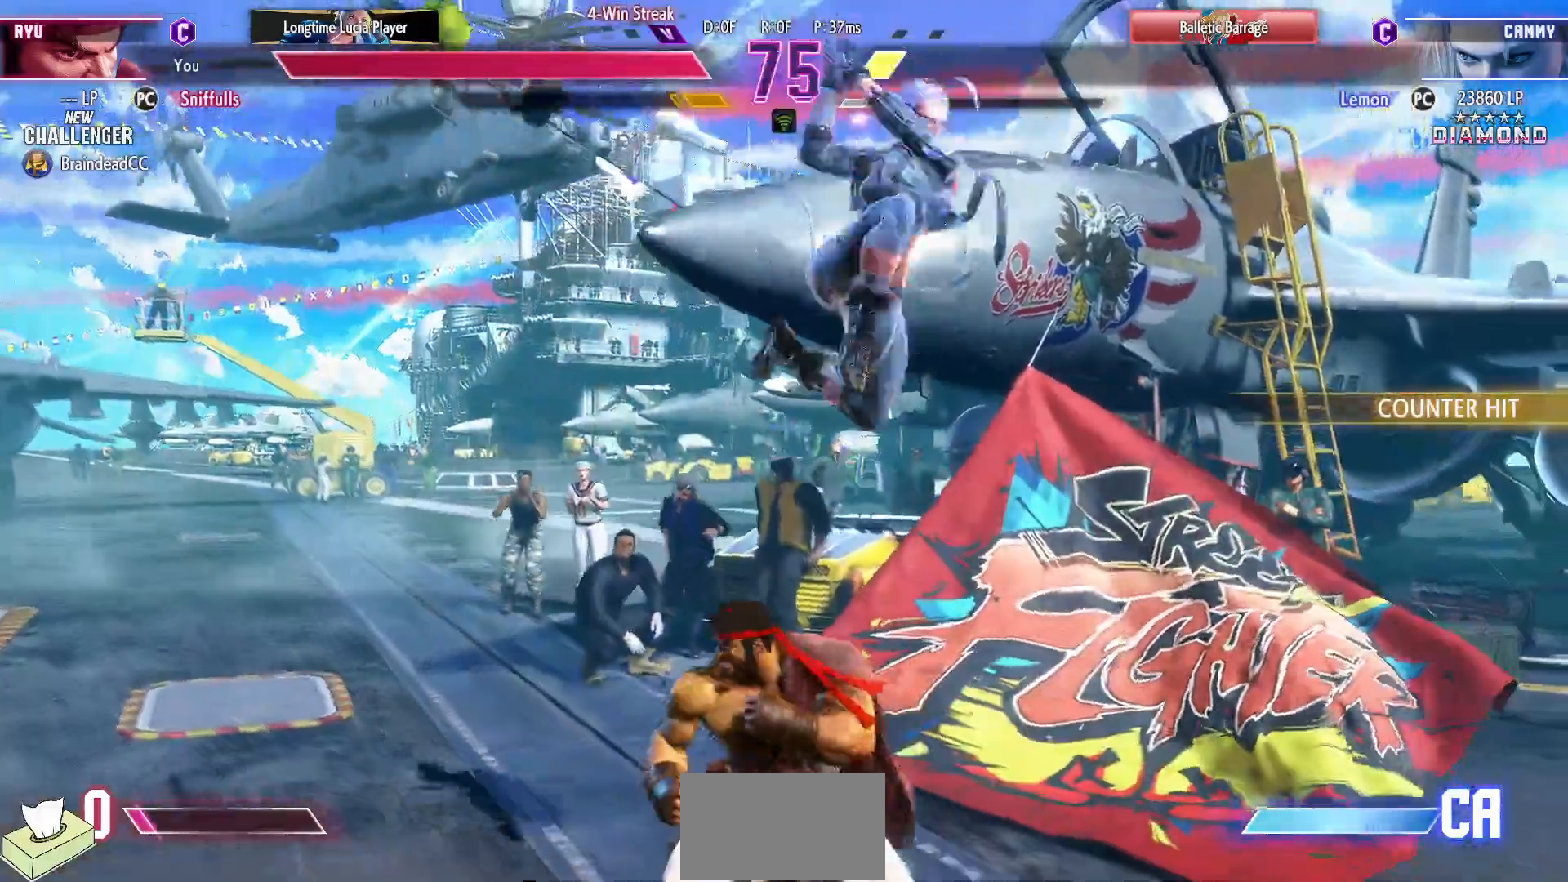
{"buttons": ["CROSS"], "events": [[150, "SQUARE", "down"], [283, "SQUARE", "up"], [350, "DPAD_LEFT", "up"], [483, "CROSS", "down"]]}
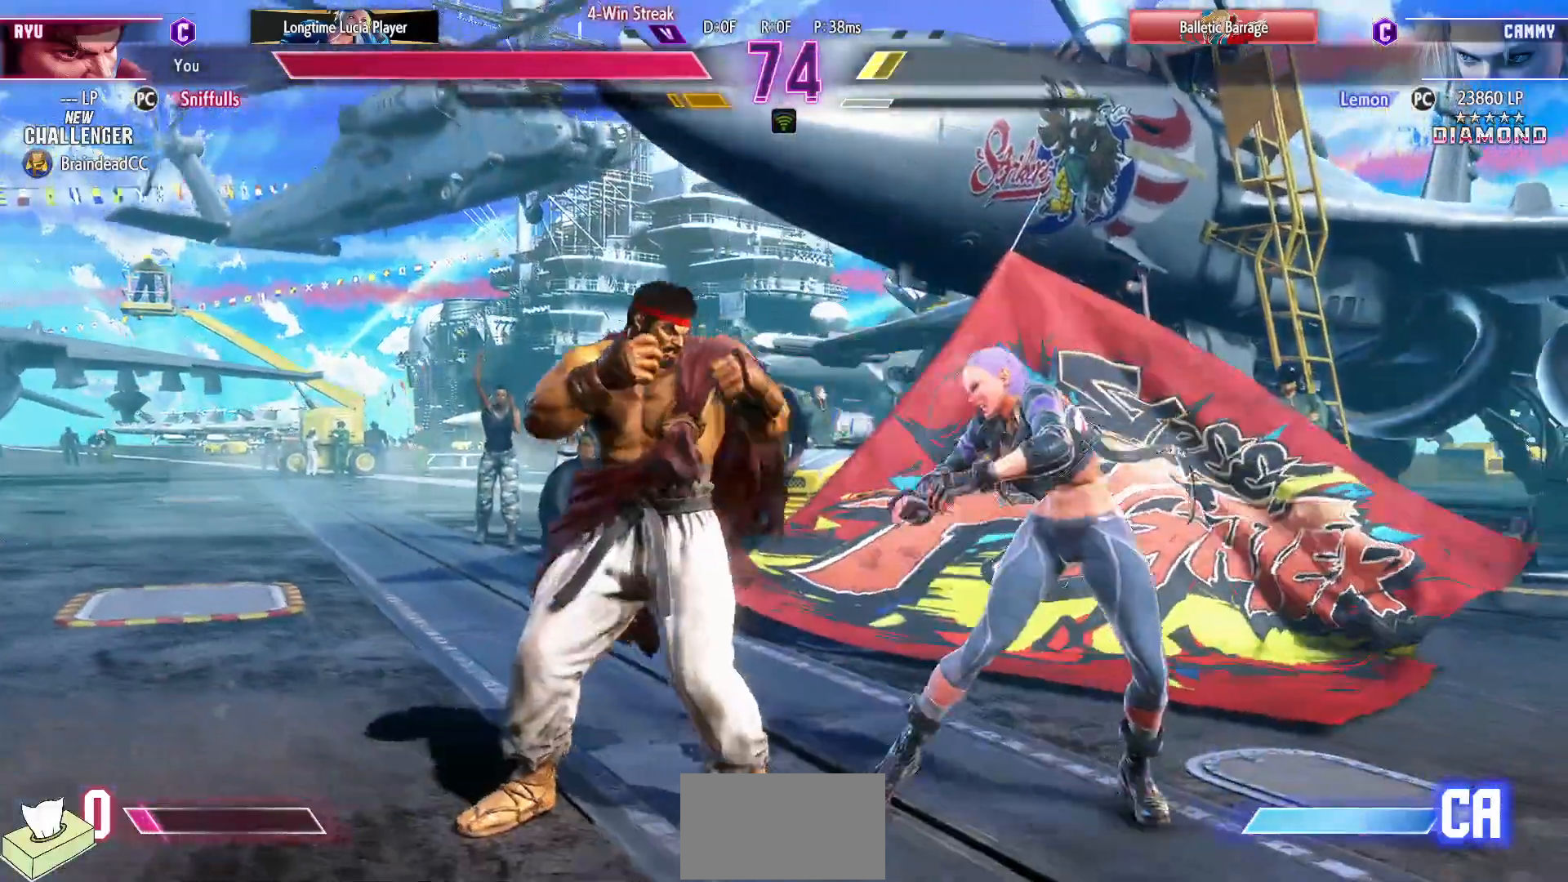
{"buttons": ["CIRCLE", "DPAD_DOWN", "DPAD_LEFT"], "events": [[117, "CROSS", "up"], [233, "DPAD_LEFT", "down"], [283, "DPAD_DOWN", "down"], [467, "CIRCLE", "down"]]}
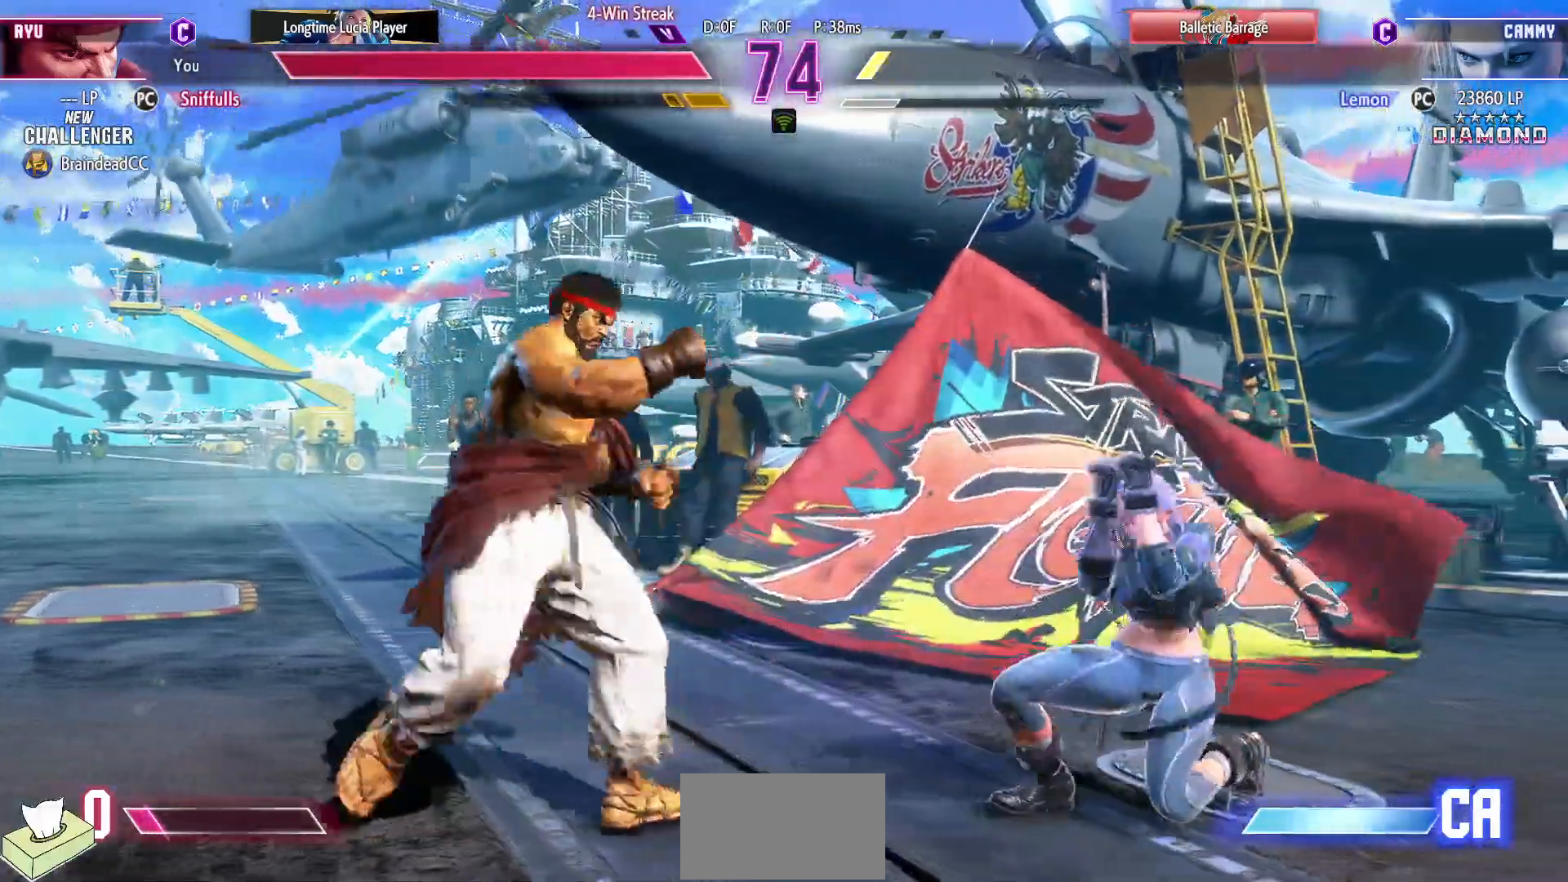
{"buttons": ["DPAD_DOWN", "DPAD_LEFT"], "events": [[50, "CIRCLE", "up"], [50, "DPAD_LEFT", "up"], [167, "DPAD_DOWN", "up"], [200, "R1", "down"], [200, "TRIANGLE", "down"], [283, "R1", "up"], [283, "TRIANGLE", "up"], [483, "DPAD_DOWN", "down"], [483, "DPAD_LEFT", "down"]]}
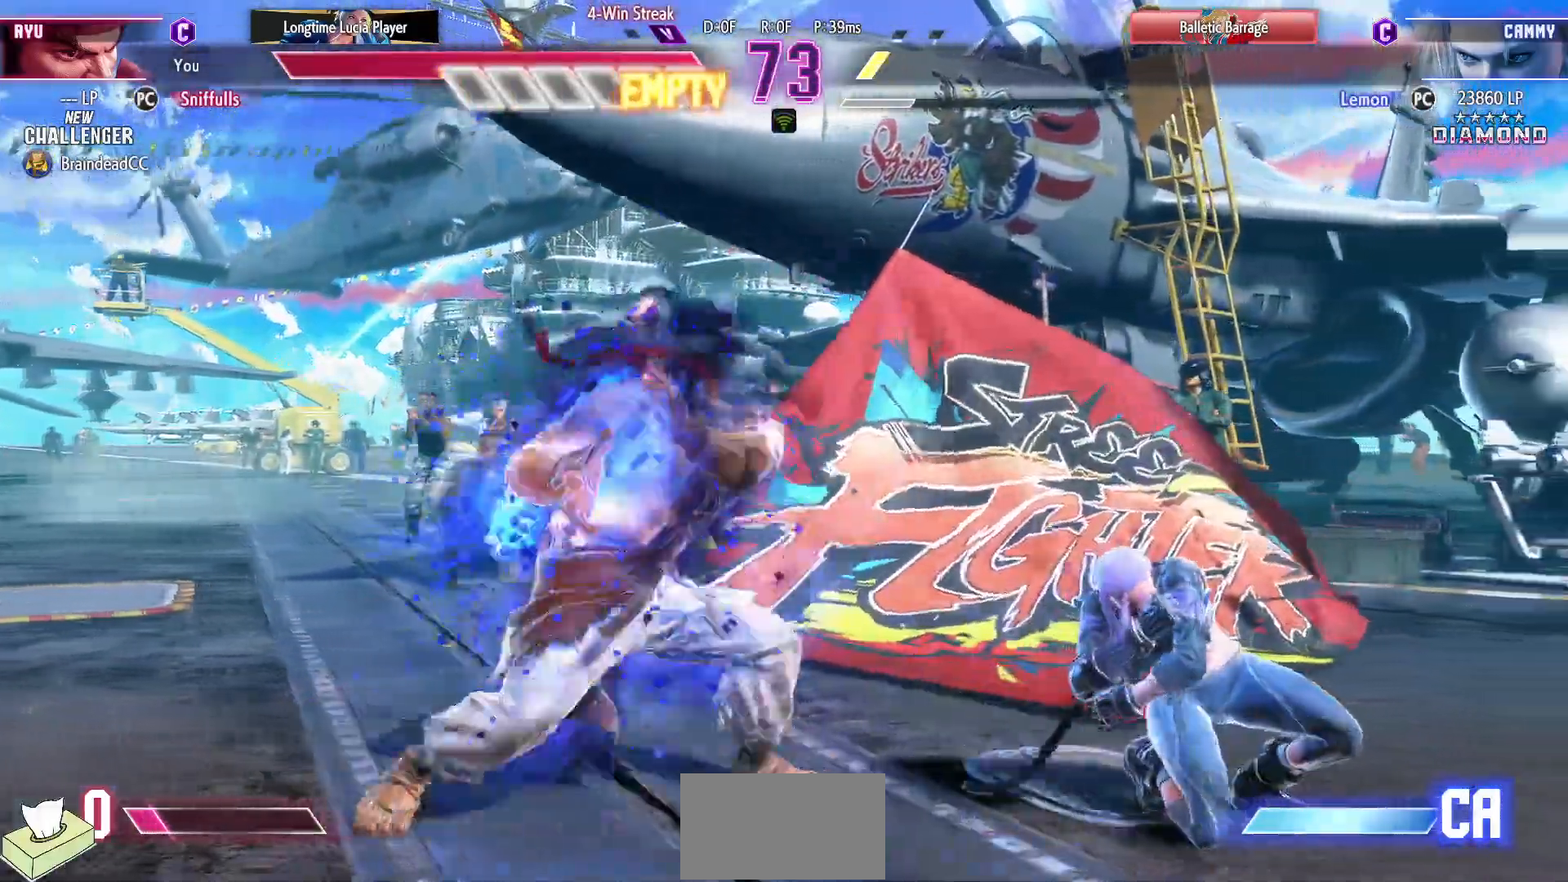
{"buttons": ["DPAD_DOWN", "DPAD_LEFT"], "events": []}
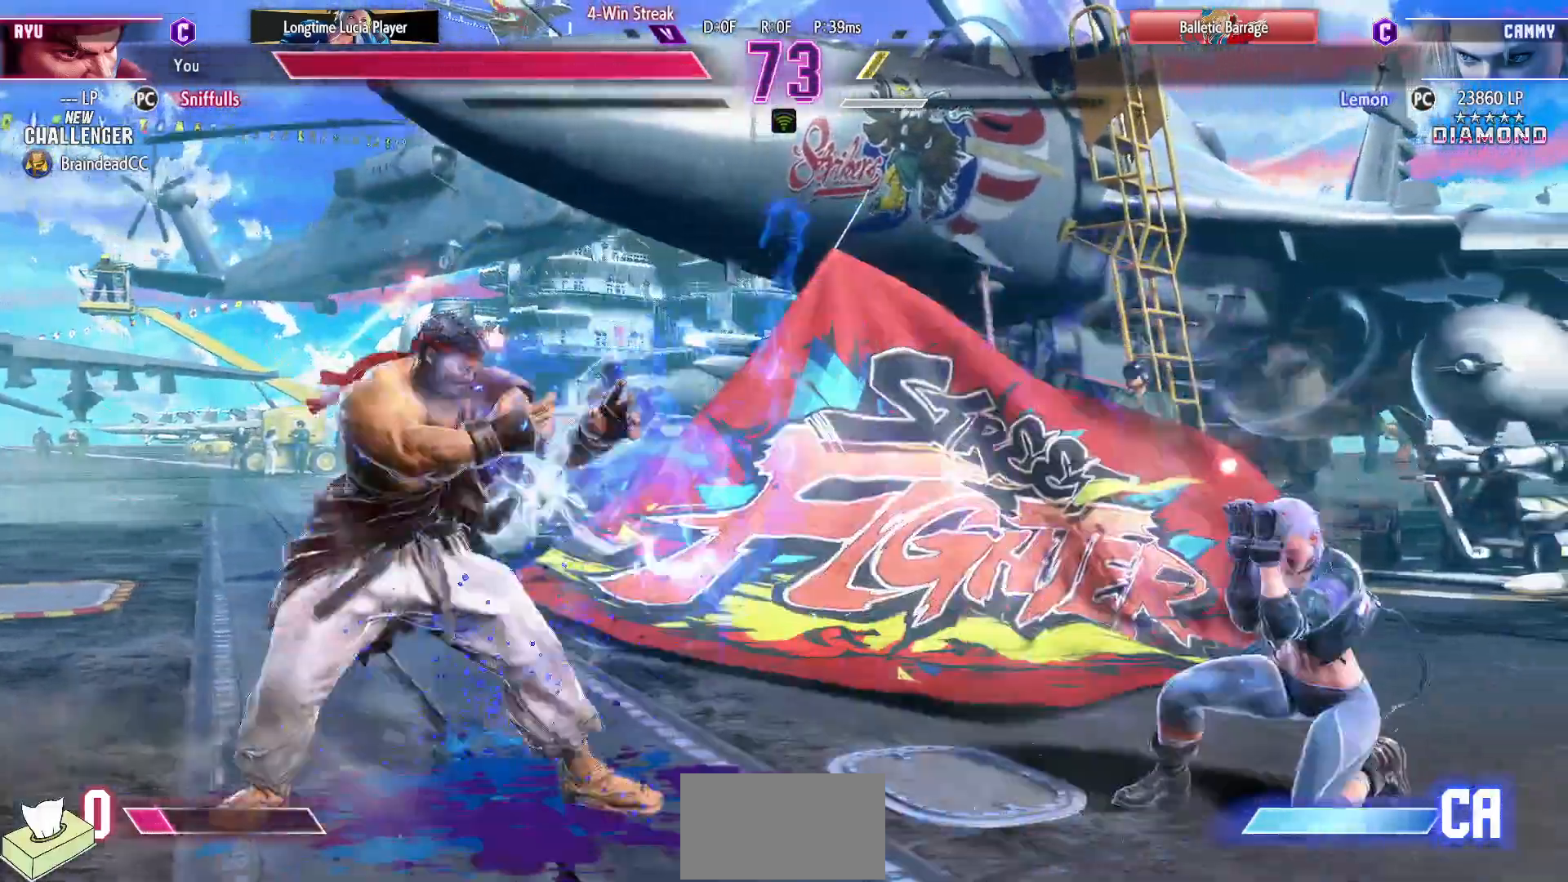
{"buttons": ["DPAD_LEFT"], "events": [[33, "DPAD_DOWN", "up"]]}
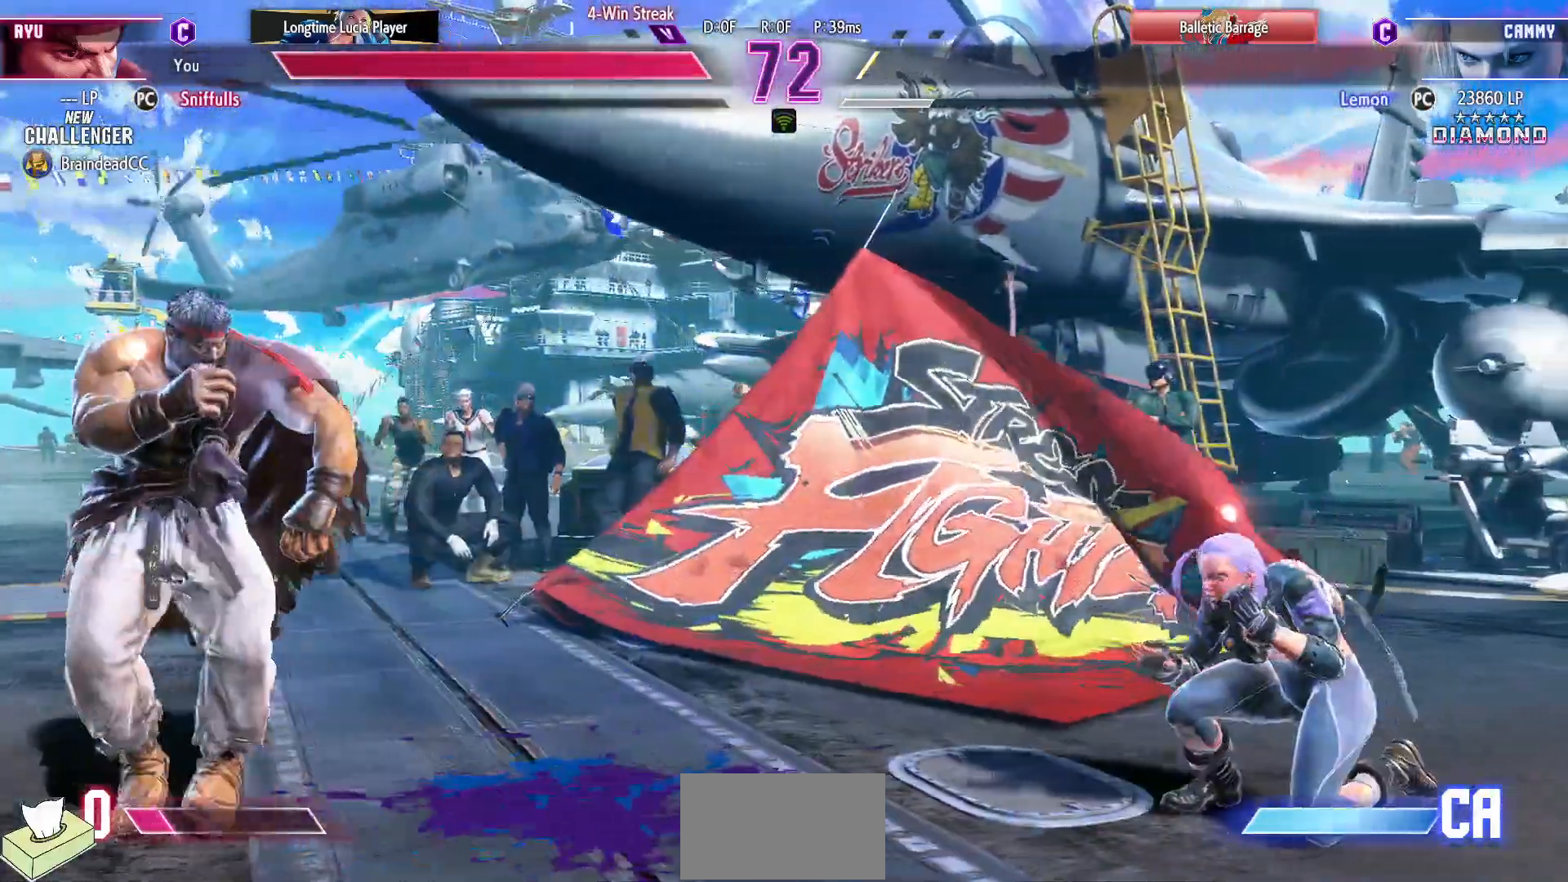
{"buttons": ["DPAD_LEFT"], "events": [[250, "DPAD_LEFT", "up"], [500, "DPAD_LEFT", "down"]]}
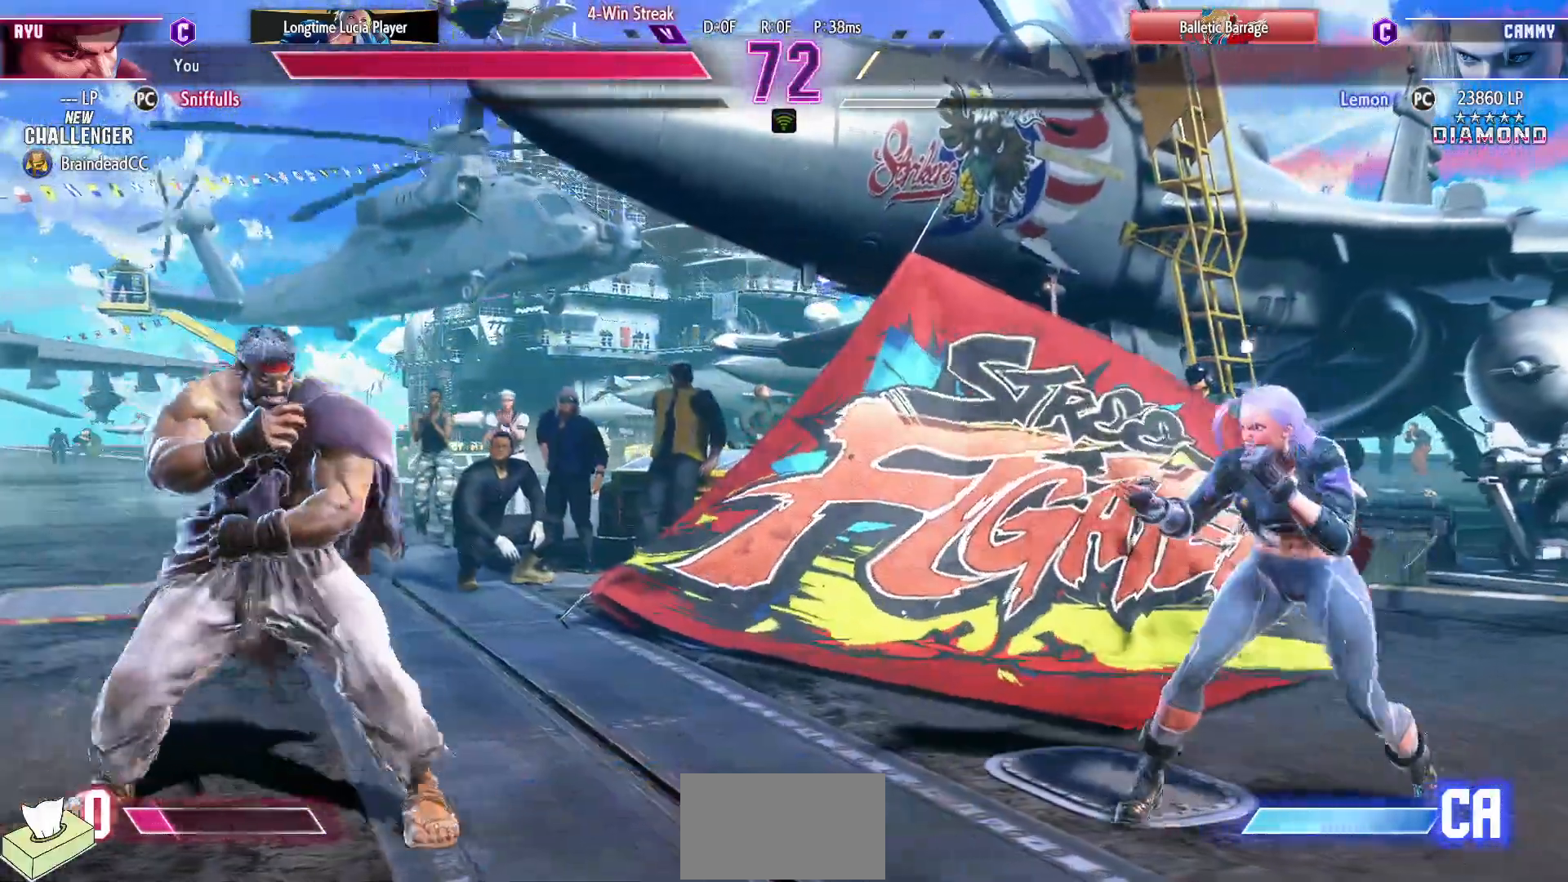
{"buttons": ["DPAD_DOWN", "DPAD_LEFT"], "events": [[150, "DPAD_LEFT", "up"], [433, "DPAD_DOWN", "down"], [483, "DPAD_LEFT", "down"]]}
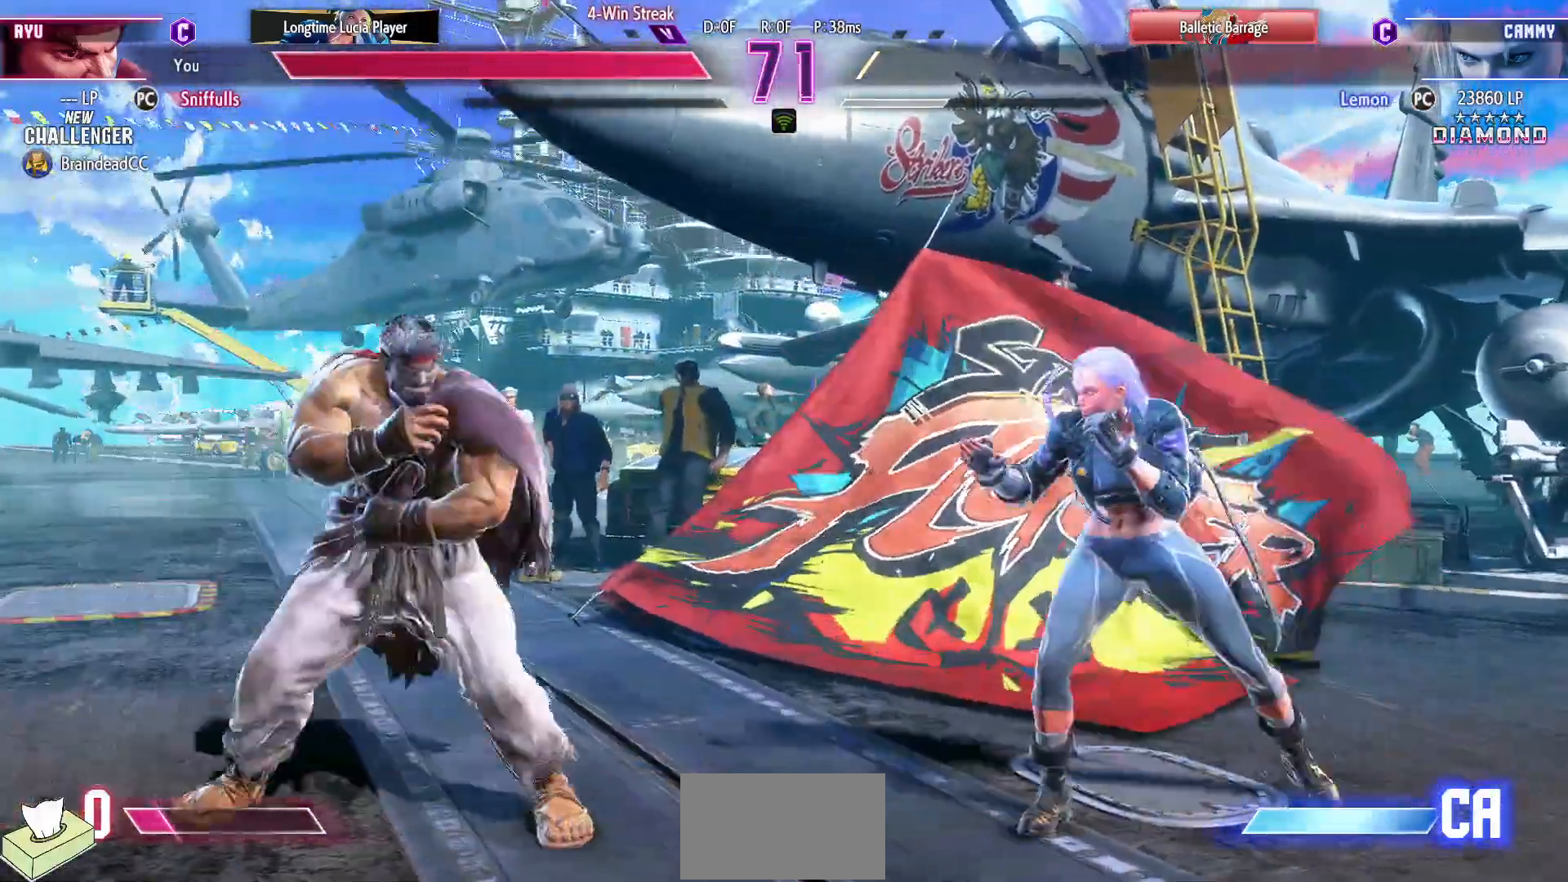
{"buttons": ["DPAD_DOWN", "DPAD_LEFT"], "events": []}
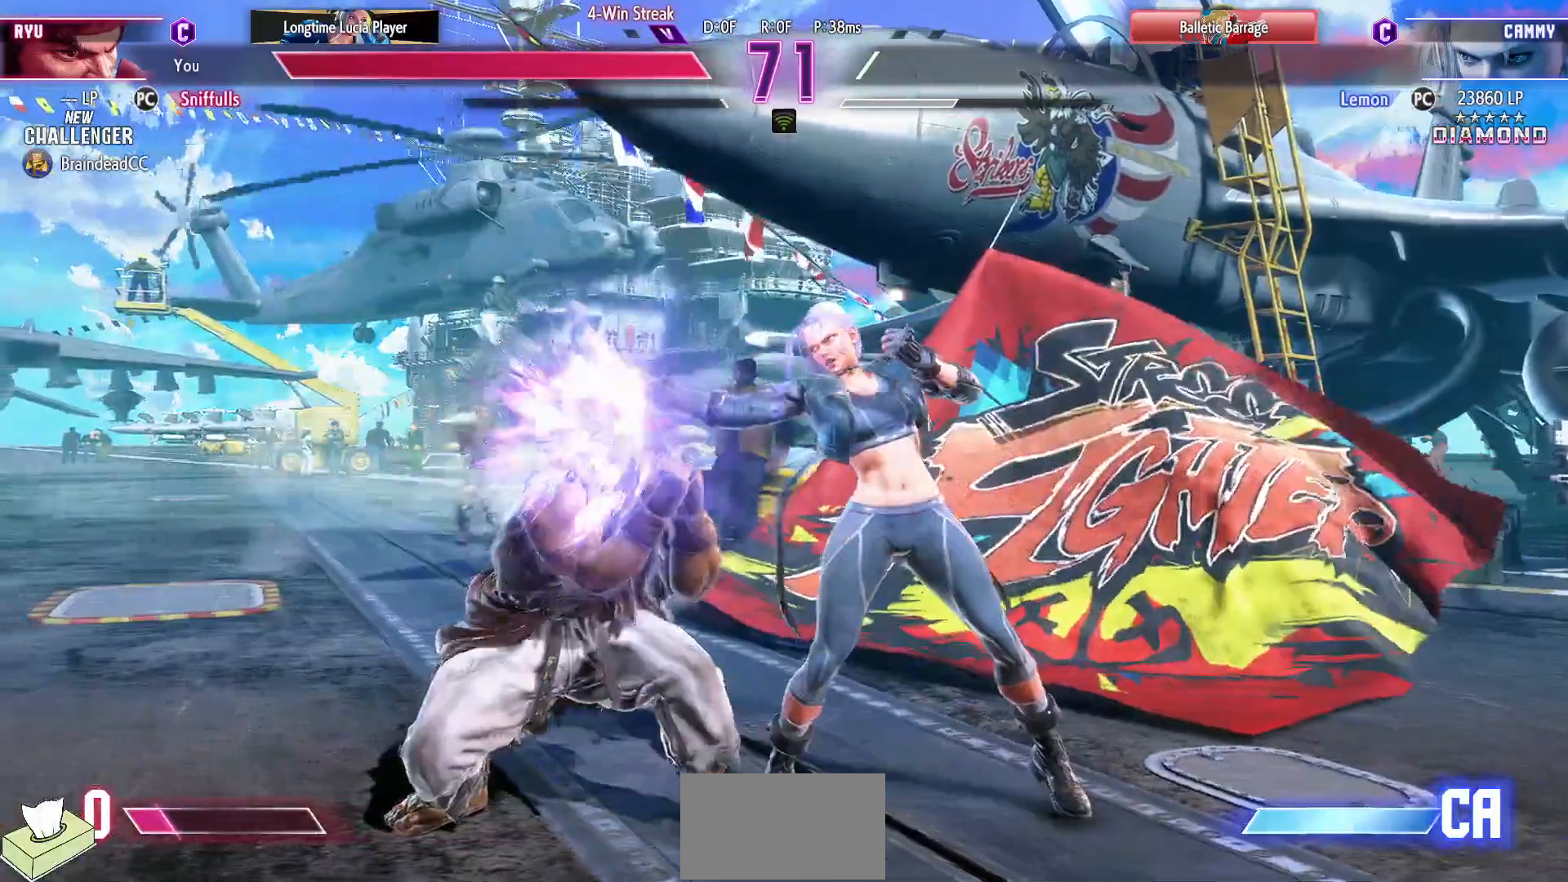
{"buttons": ["DPAD_DOWN", "DPAD_LEFT"], "events": [[217, "SQUARE", "down"], [300, "SQUARE", "up"]]}